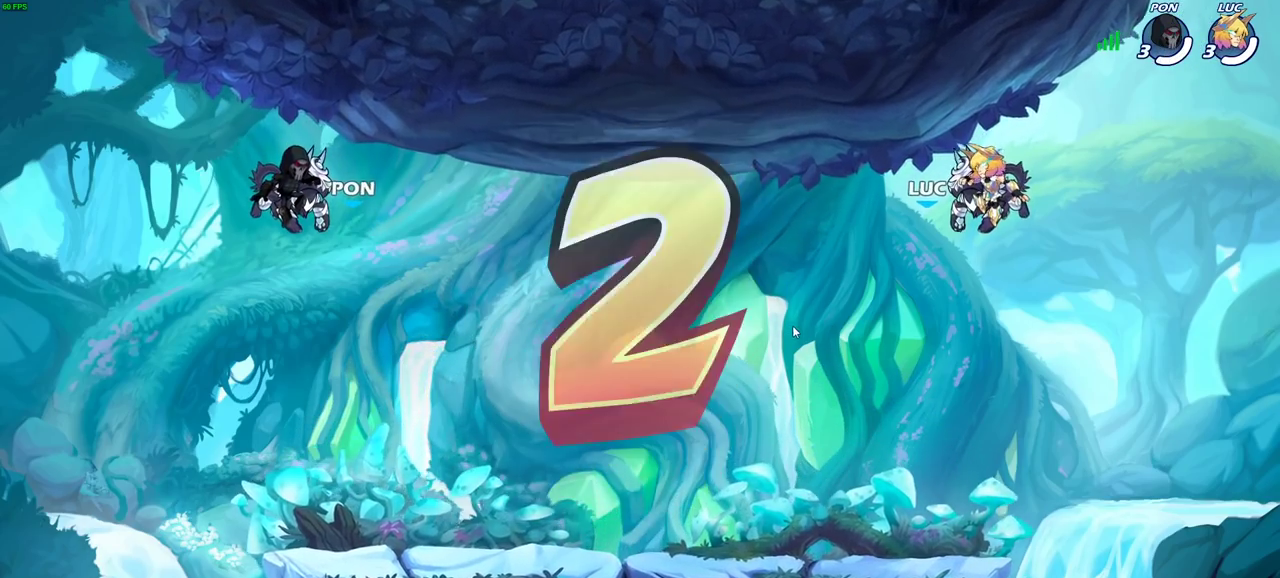
Gameplay with a controller (PlayStation layout); each line is a JSON object with the inputs held at the frame after it (dt_ms = milliseconds from this image to that frame). "events" lists button and stick changes between this image and that frame as [ms after this image, input, new state], when the widget could be followed in between. Not read: L1 R1.
{"dt_ms": 600, "buttons": ["SELECT"], "left_stick": "center", "right_stick": "center", "events": [[400, "SELECT", "down"]]}
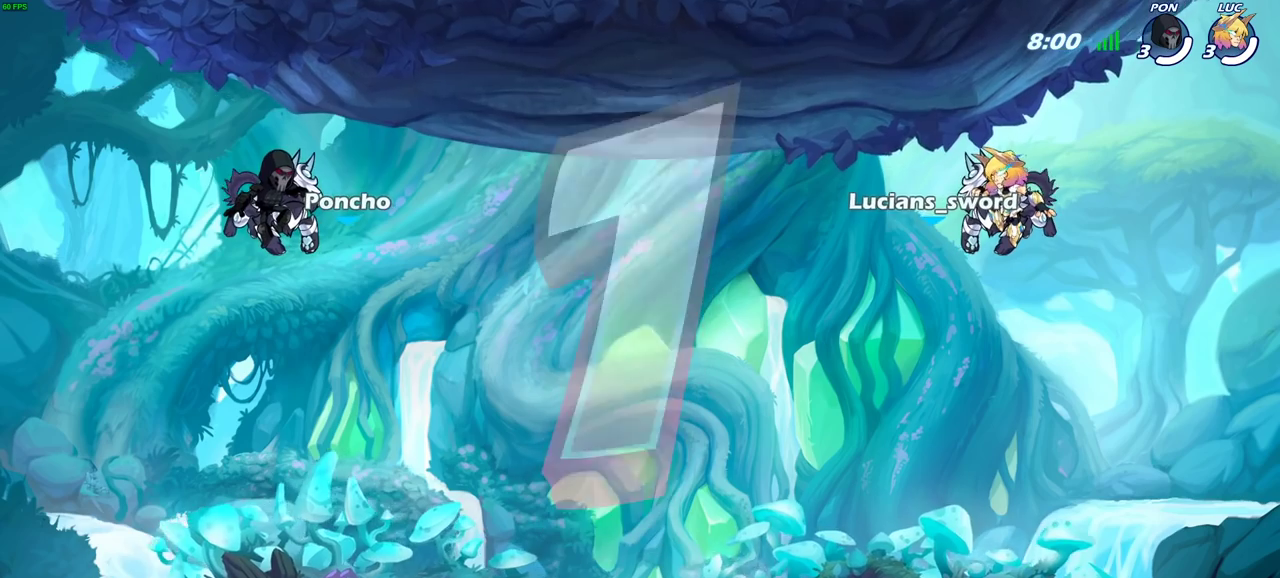
{"dt_ms": 600, "buttons": ["SELECT"], "left_stick": "center", "right_stick": "center", "events": []}
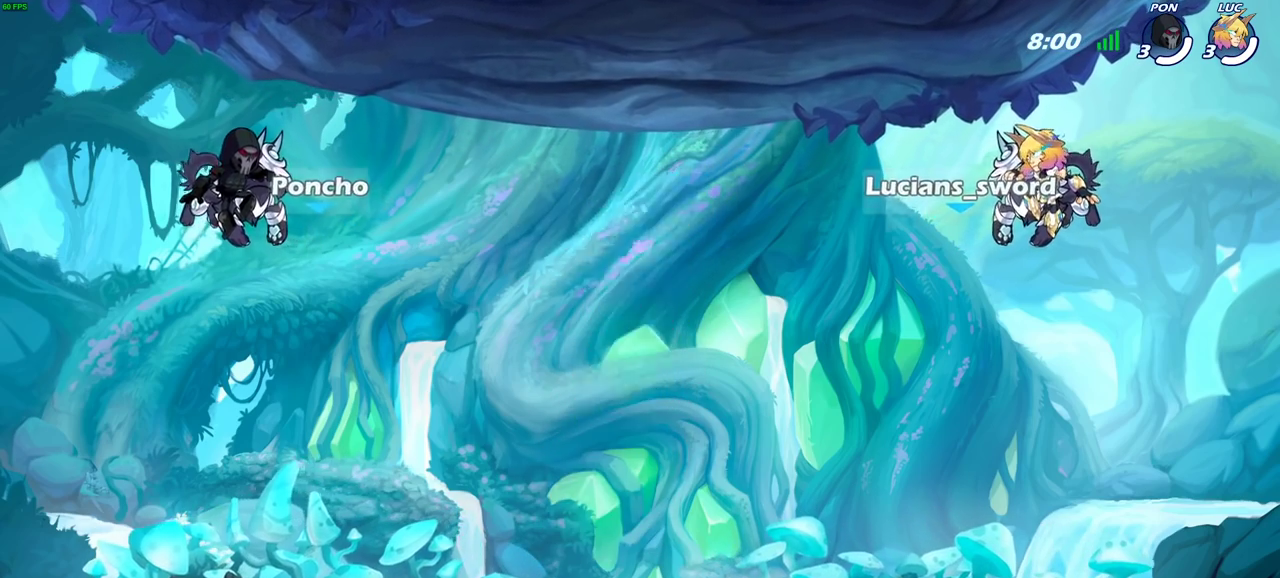
{"dt_ms": 500, "buttons": ["SELECT"], "left_stick": "center", "right_stick": "center", "events": []}
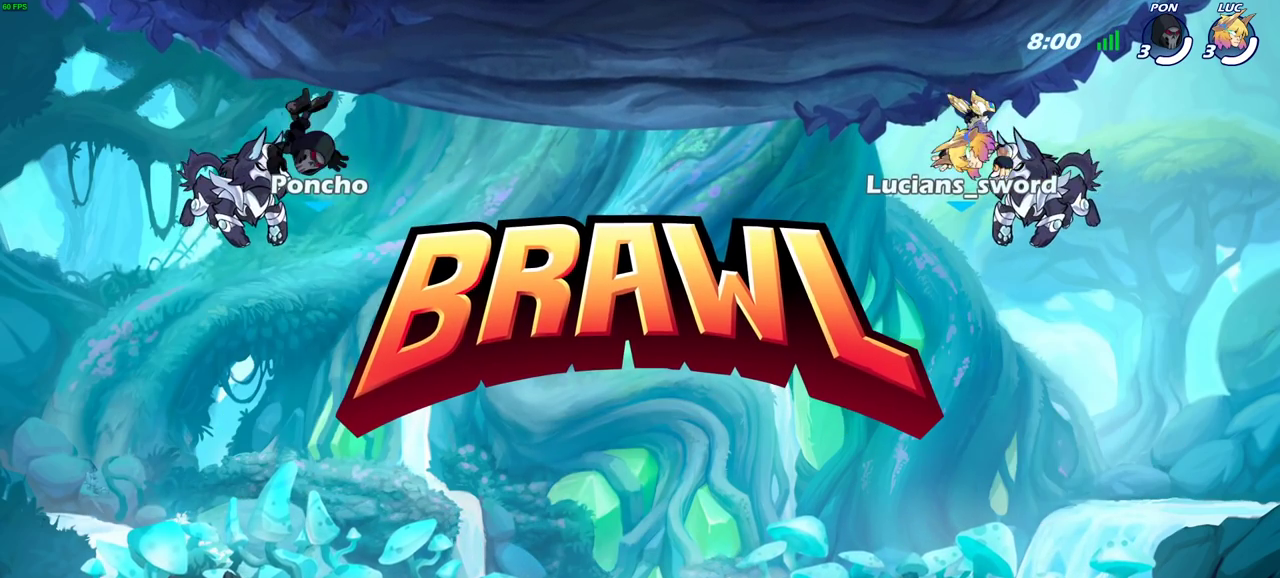
{"dt_ms": 500, "buttons": ["SELECT"], "left_stick": "center", "right_stick": "center", "events": []}
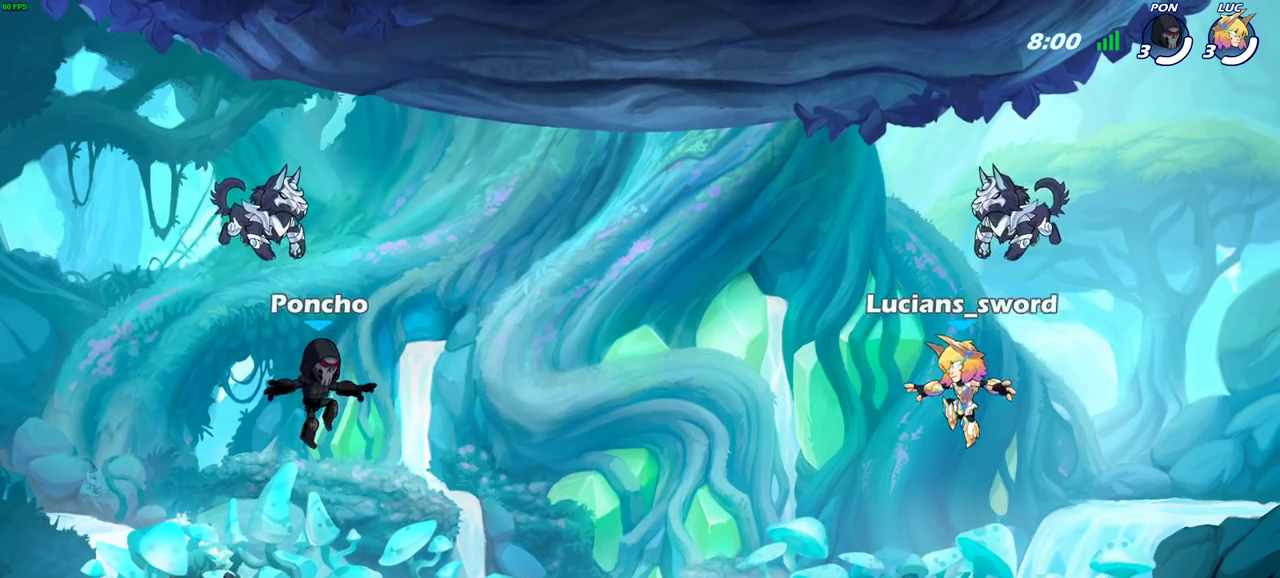
{"dt_ms": 500, "buttons": ["SELECT"], "left_stick": "center", "right_stick": "center", "events": []}
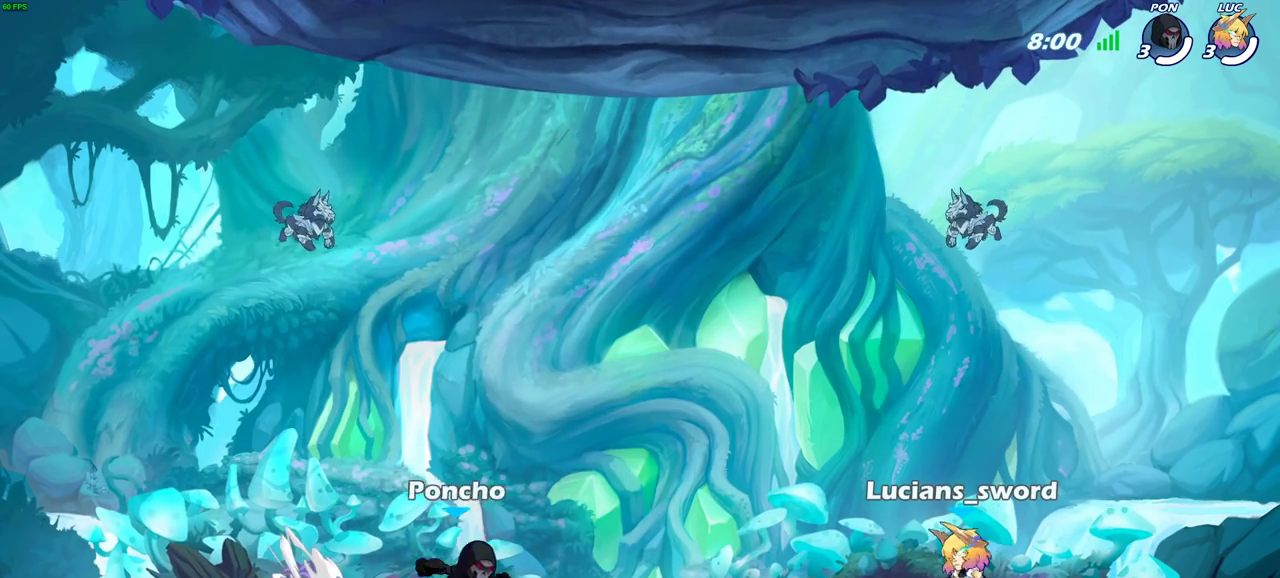
{"dt_ms": 600, "buttons": [], "left_stick": "center", "right_stick": "center", "events": [[383, "SELECT", "up"]]}
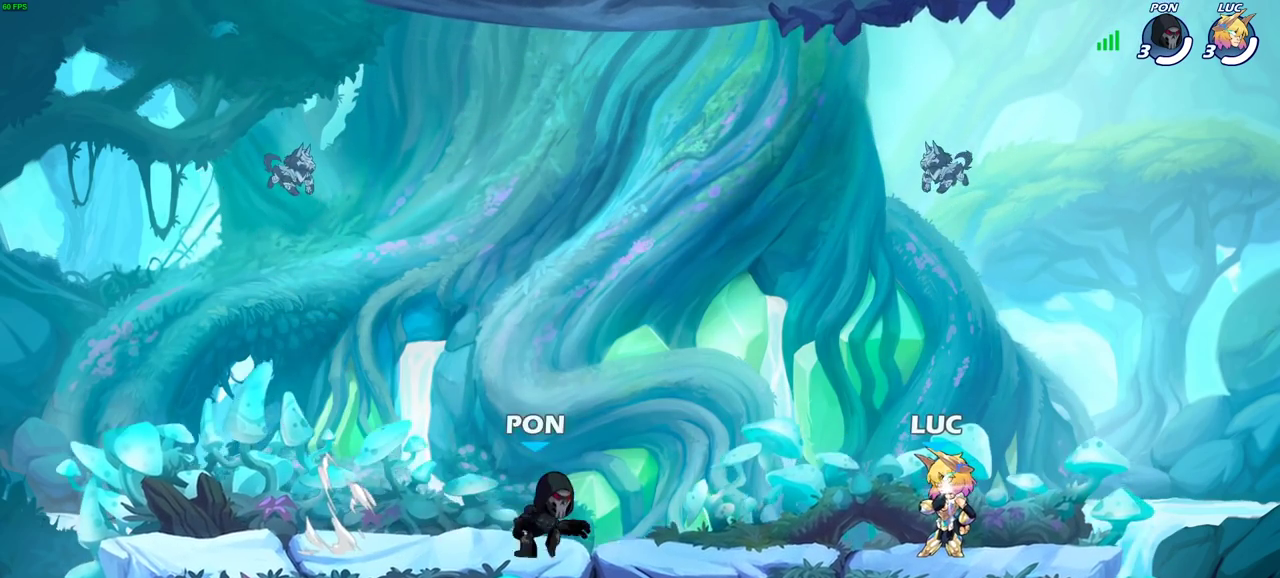
{"dt_ms": 600, "buttons": [], "left_stick": "up-left", "right_stick": "center", "events": [[433, "left_stick", "up-left"], [500, "left_stick", "right"], [600, "left_stick", "up-left"]]}